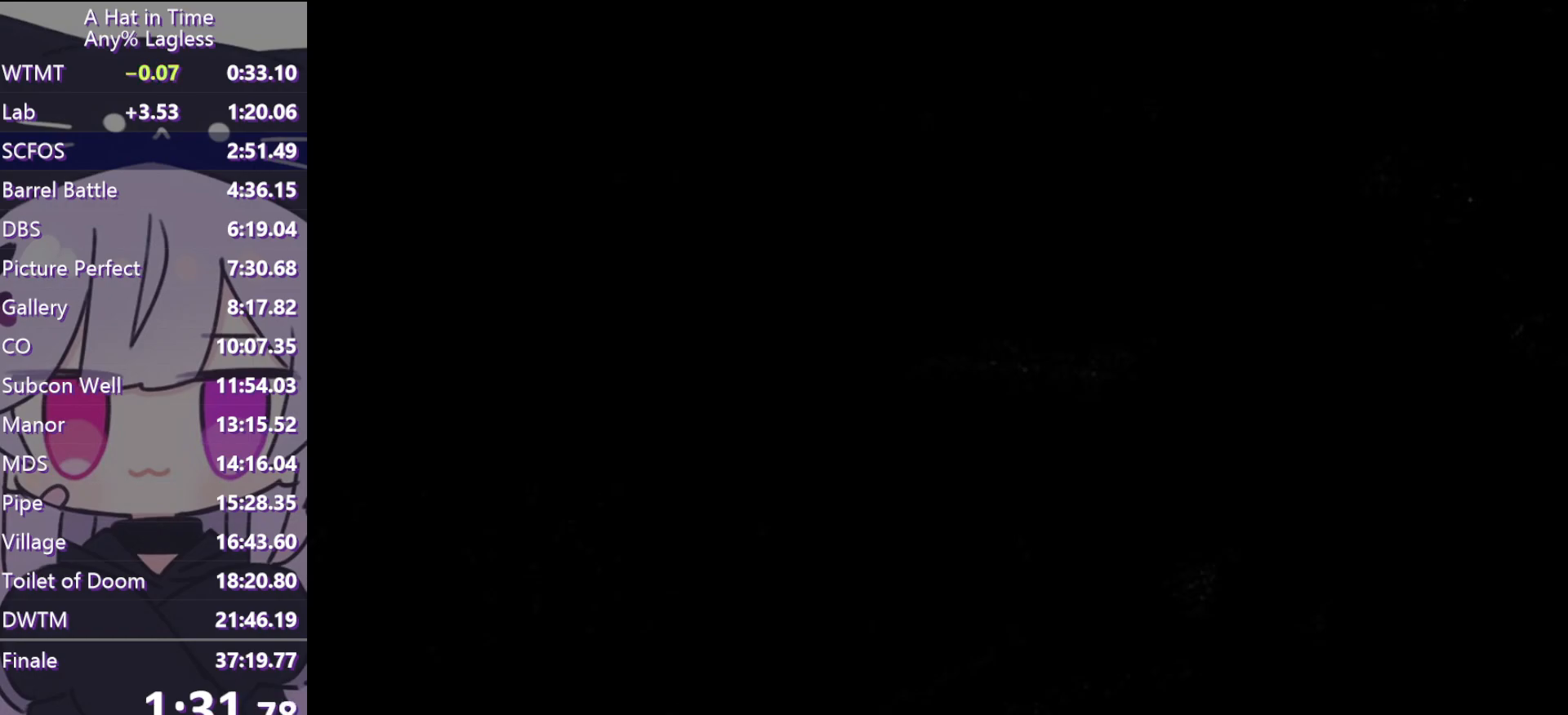
Gameplay with keyboard and mouse; each line is a JSON object with the keys and mouse buttons held at the frame after it. "events" lists presses ("down") and releases ("up") of "a", "alt", "c", "caps_lock", "ctrl", "d", "e", "f", "g", "q", "r", "s", "shift", "space", "t", "tab", "v", "w", "x", "z", "mouse_left", "mouse_wheel" and "mouse_right" between this image and that frame as [ms after this image, input, new state], when the widget could be followed in between. "mouse_left", "mouse_wheel", "mouse_right" = the "left", "wheel", "right" buttons of the "mouse" list. No other keys are recorded. "wheel" means that the mouse wheel is clicked or scrolled. Not read: mouse_move.
{"keys": ["s"], "mouse": ["wheel"], "events": [[17, "shift", "up"]]}
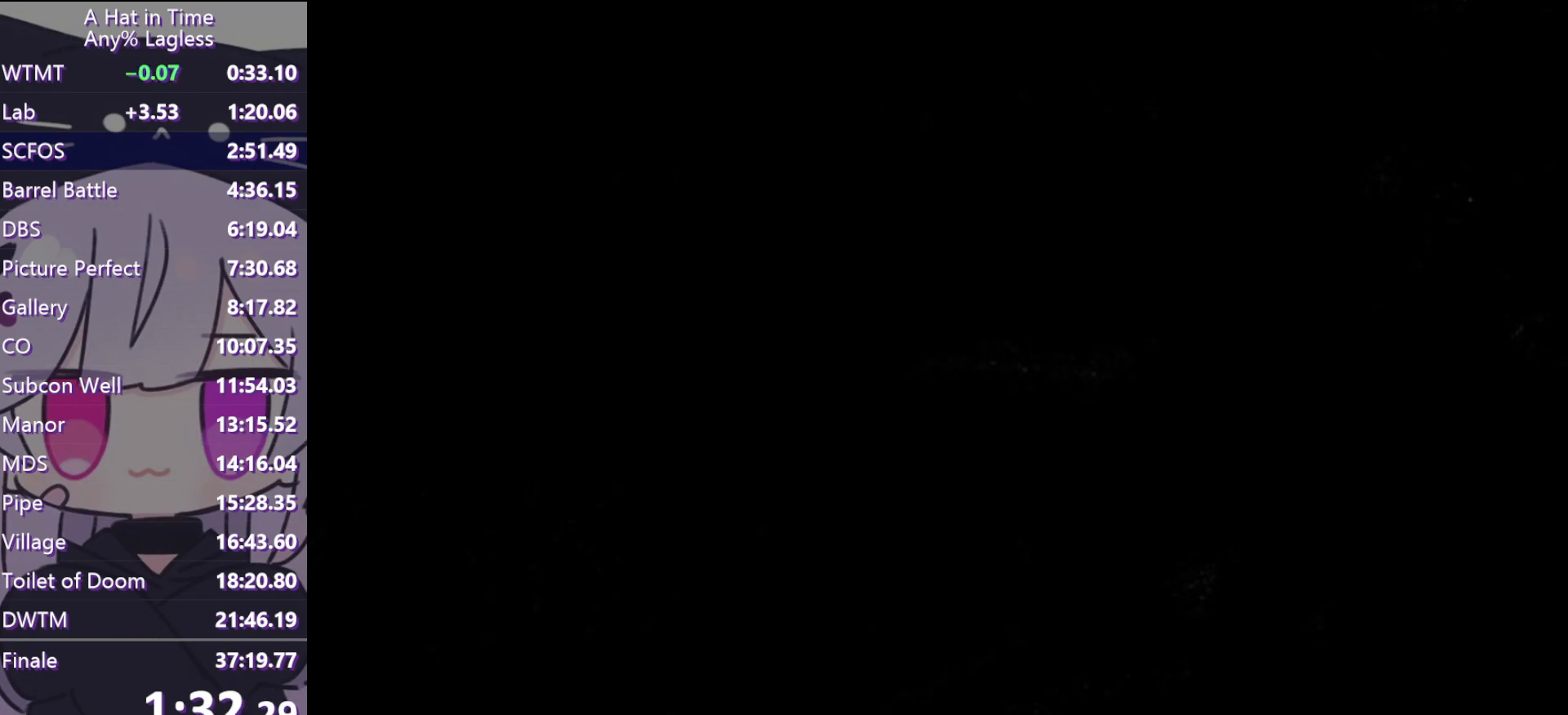
{"keys": [], "mouse": ["wheel"], "events": [[83, "ctrl", "down"], [167, "ctrl", "up"], [167, "s", "up"], [217, "w", "down"], [500, "w", "up"]]}
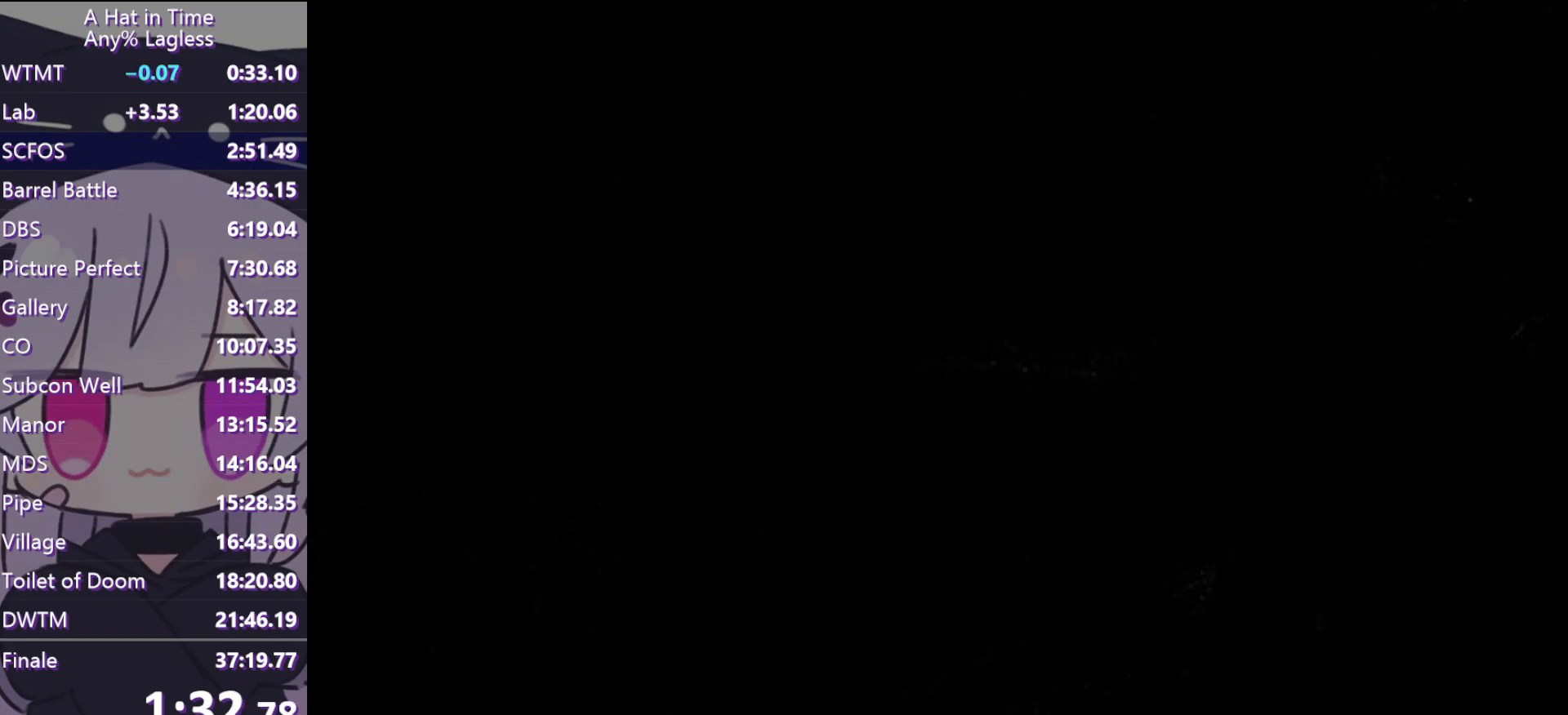
{"keys": ["s", "shift"], "mouse": ["wheel"], "events": [[50, "ctrl", "down"], [83, "s", "down"], [133, "ctrl", "up"], [283, "shift", "down"]]}
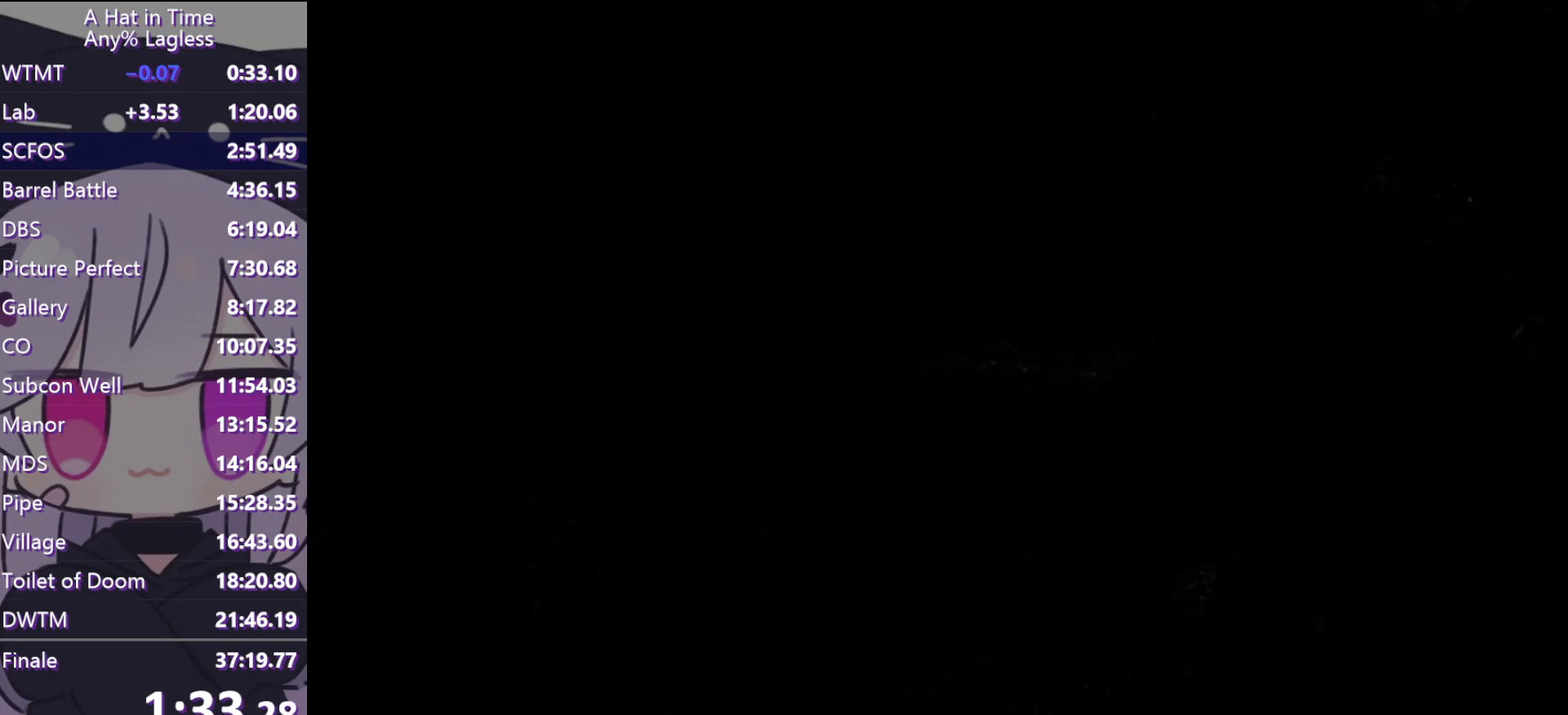
{"keys": [], "mouse": ["wheel"]}
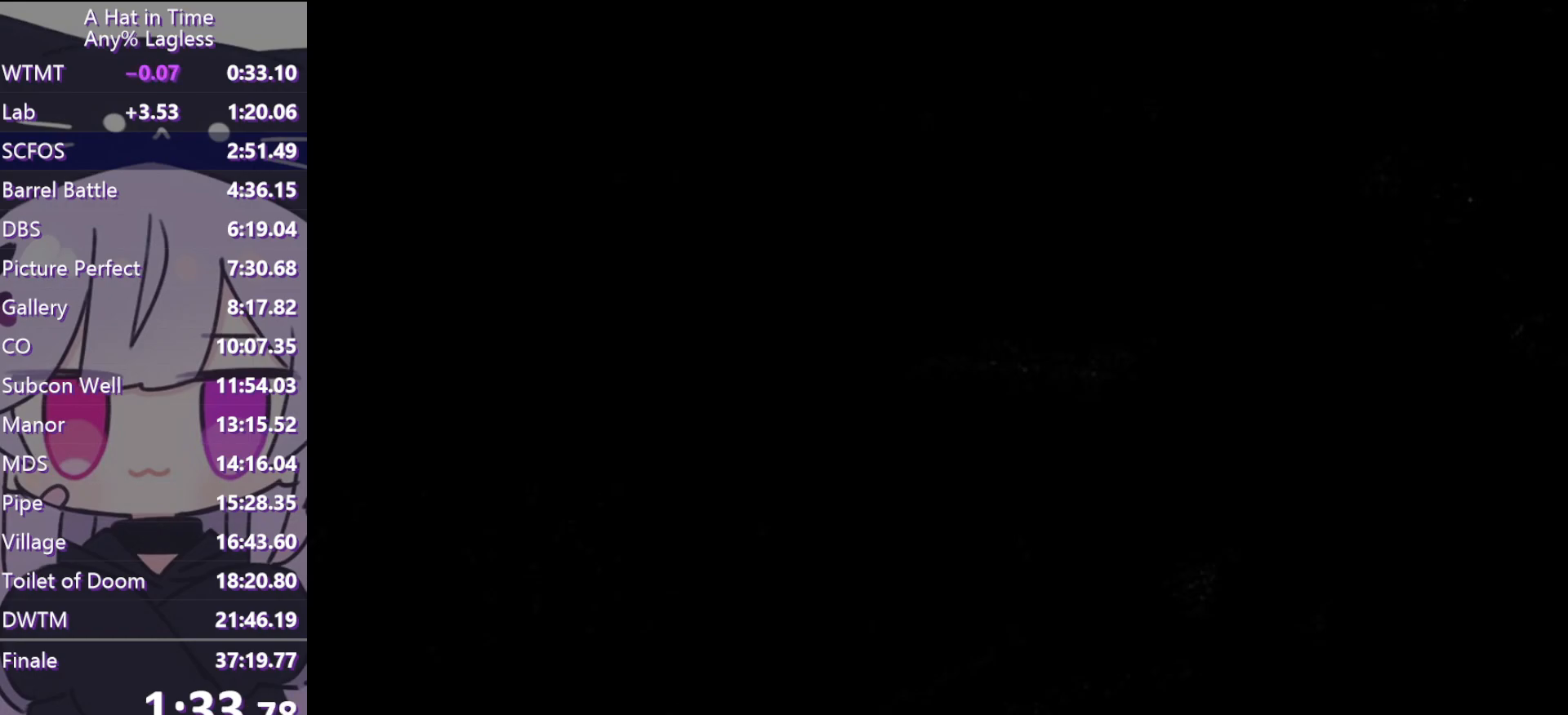
{"keys": [], "mouse": [], "events": [[33, "mouse_wheel", "up"]]}
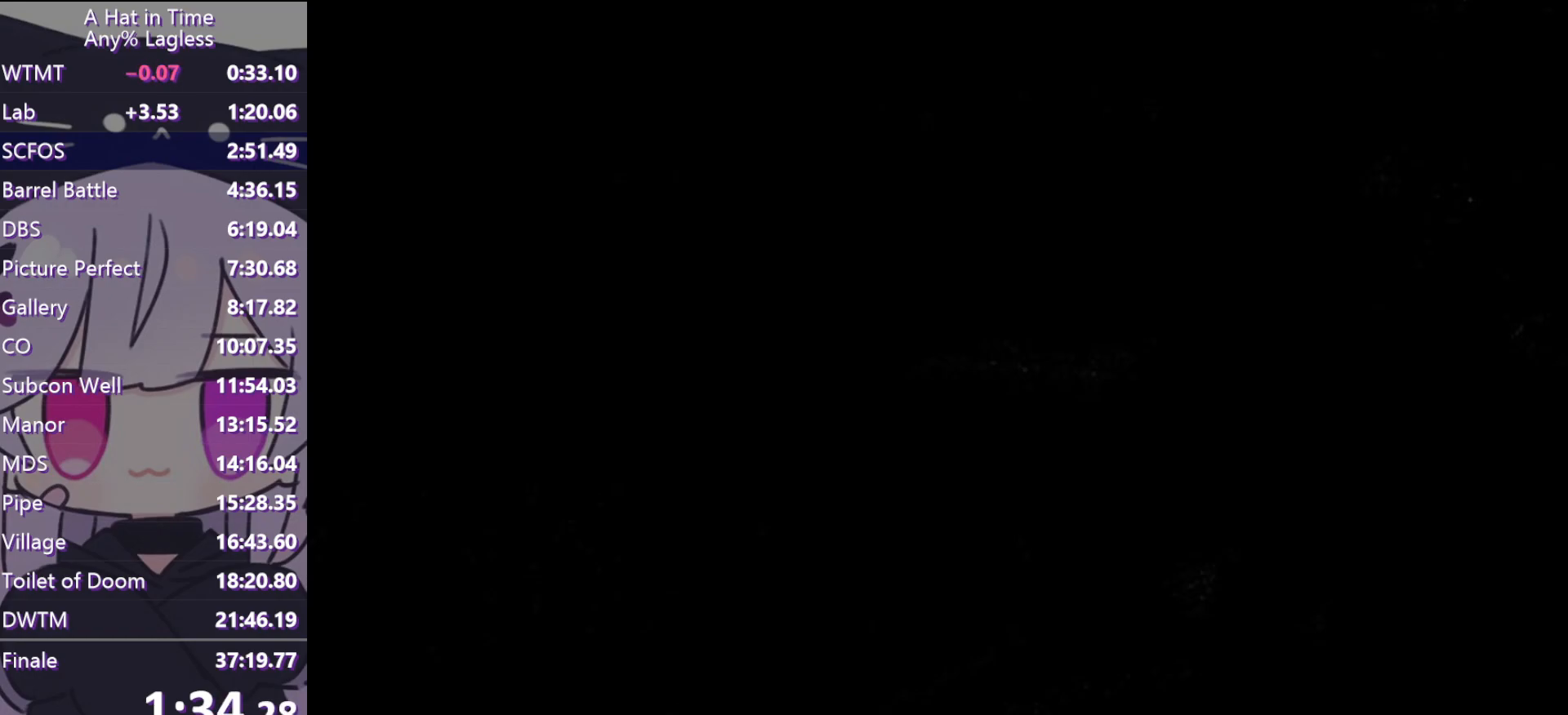
{"keys": [], "mouse": [], "events": []}
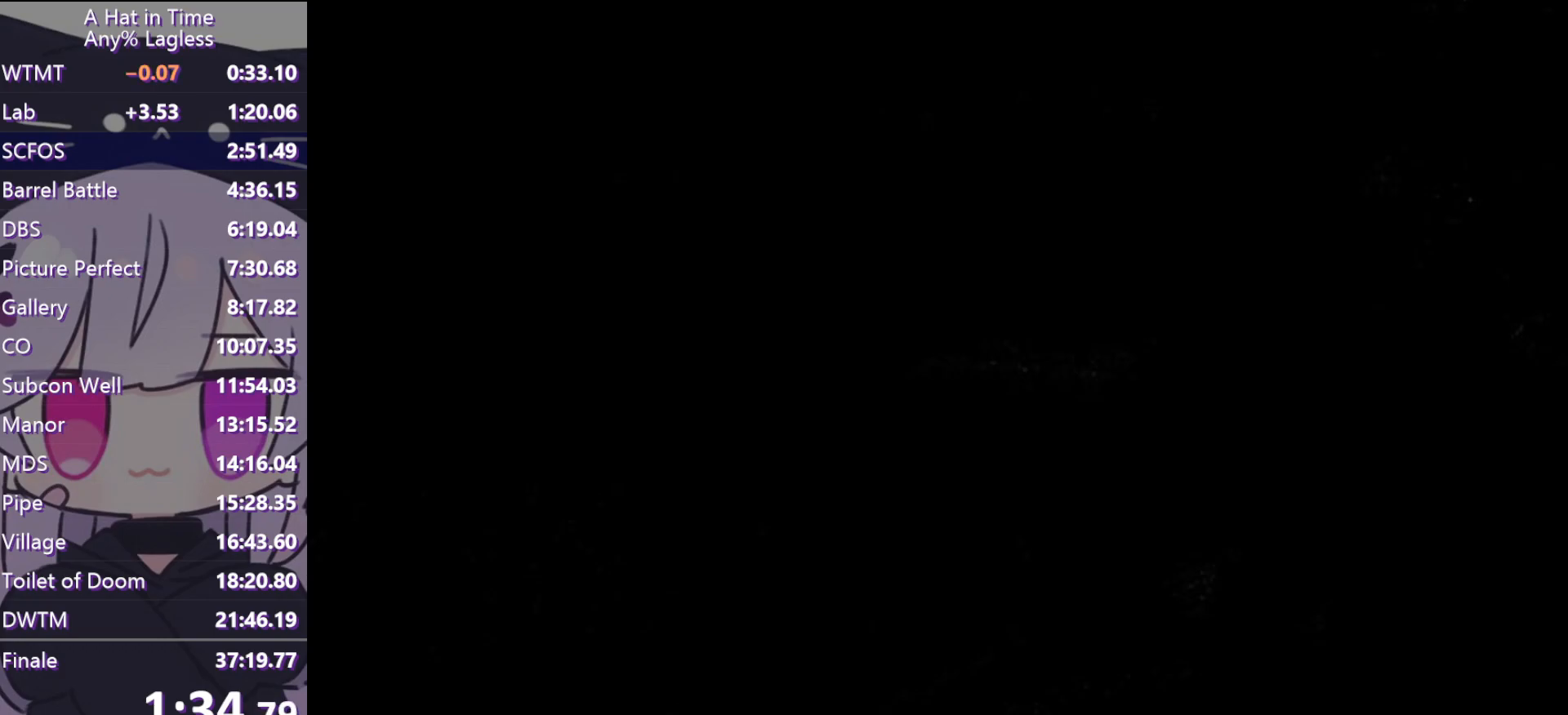
{"keys": [], "mouse": [], "events": []}
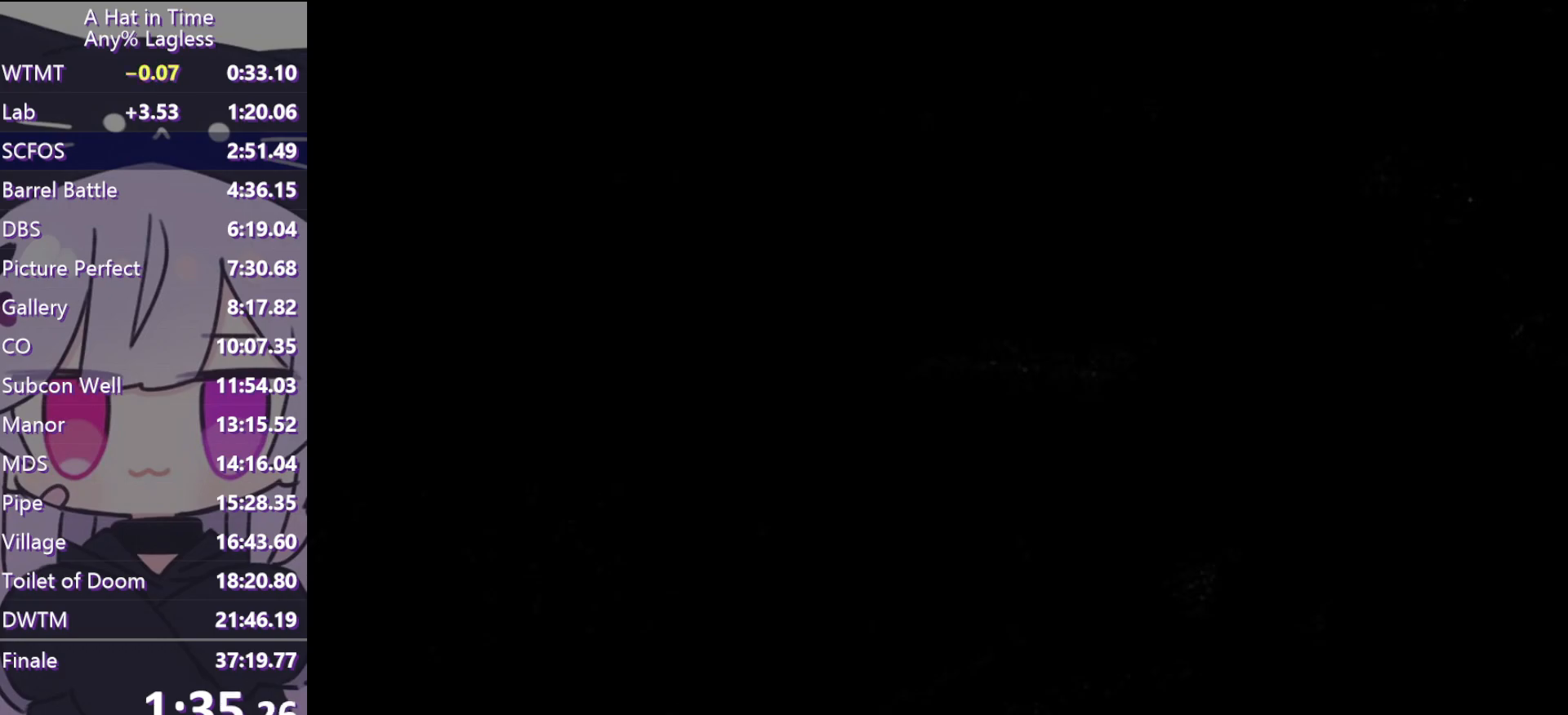
{"keys": [], "mouse": [], "events": []}
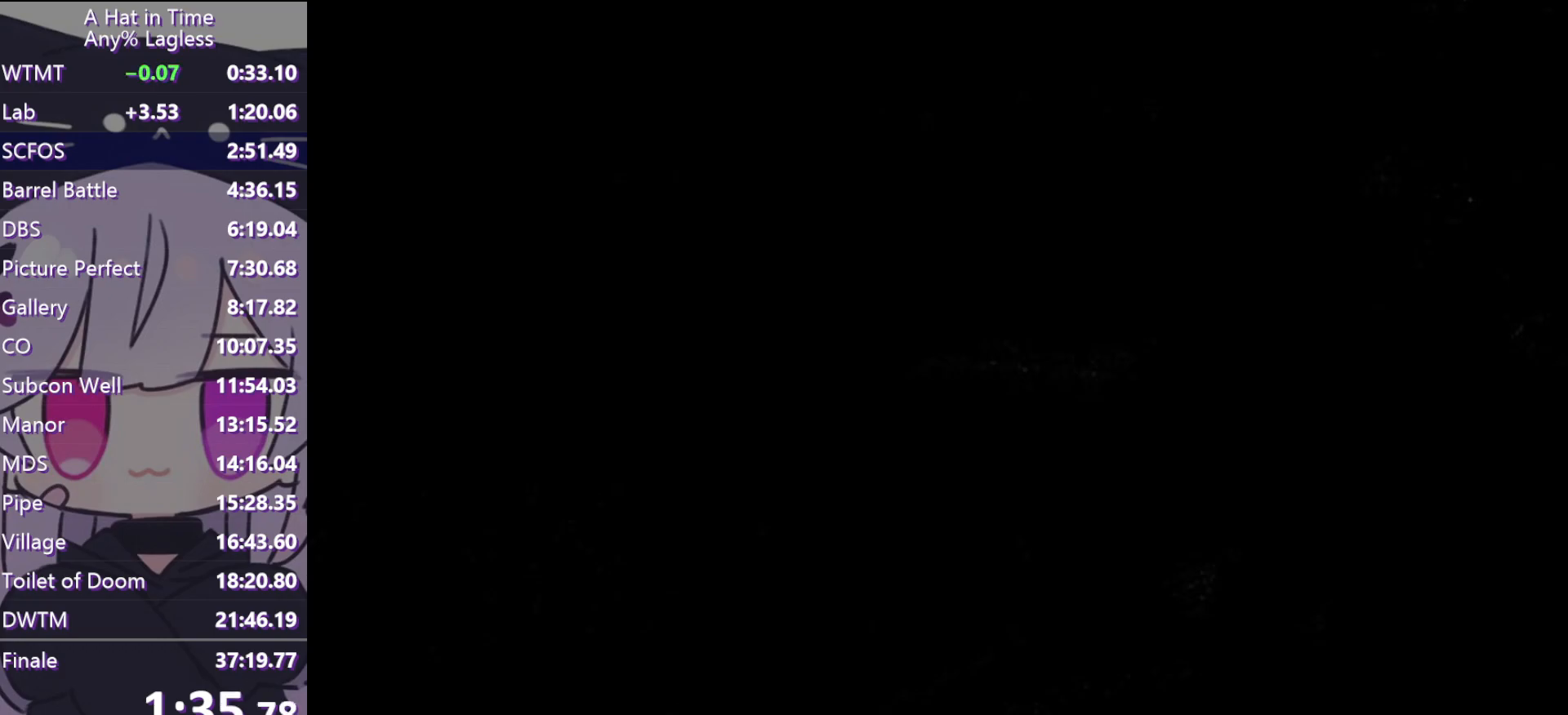
{"keys": [], "mouse": ["left"], "events": [[33, "mouse_left", "down"]]}
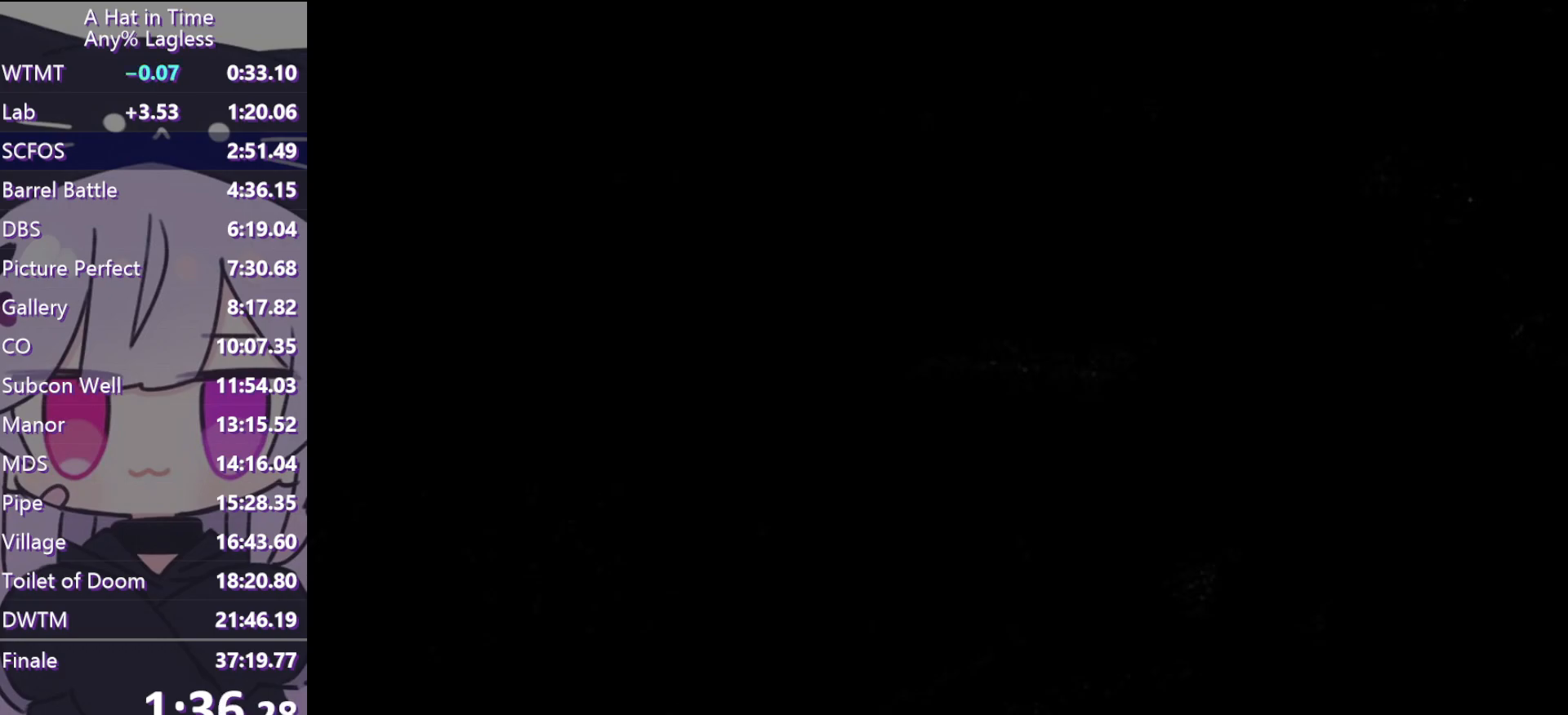
{"keys": [], "mouse": ["left"], "events": []}
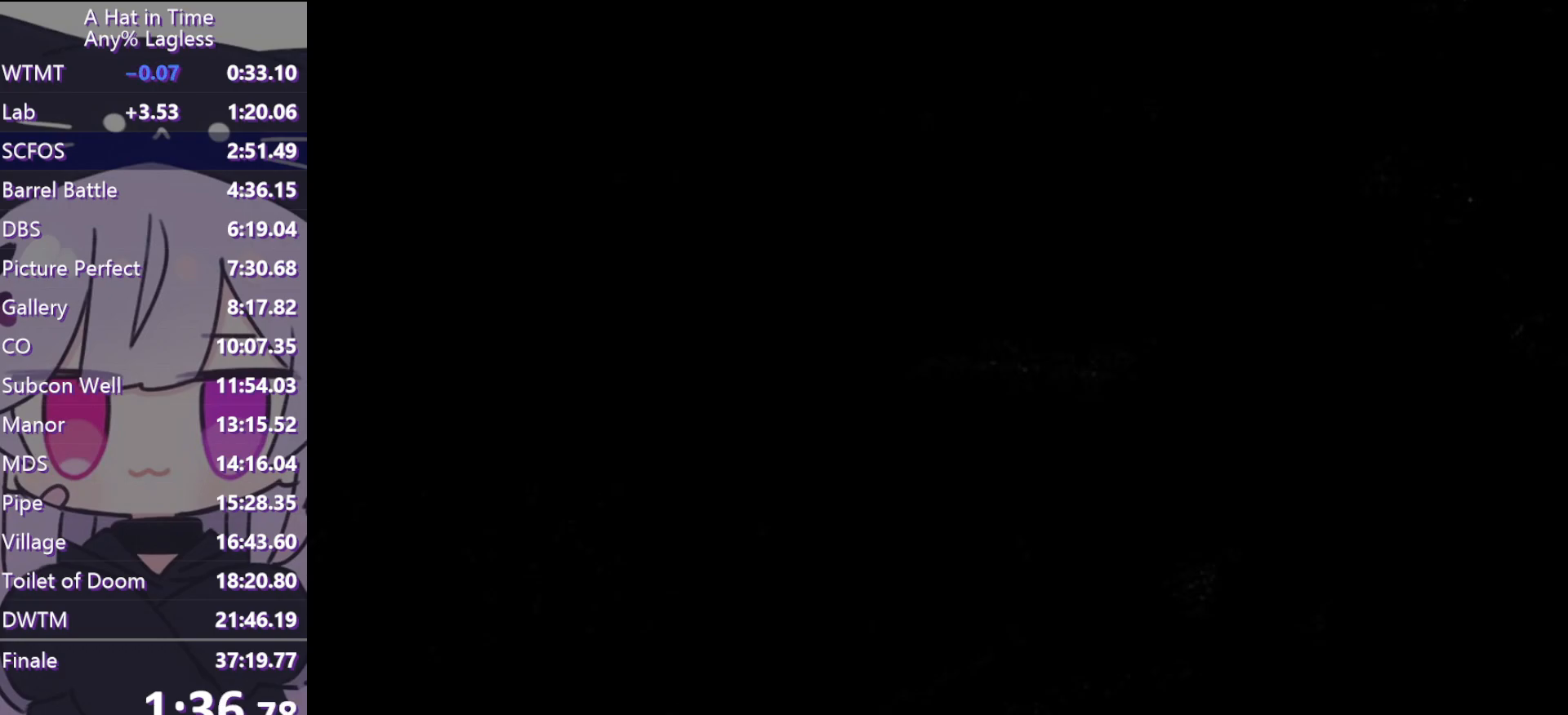
{"keys": [], "mouse": ["left"], "events": []}
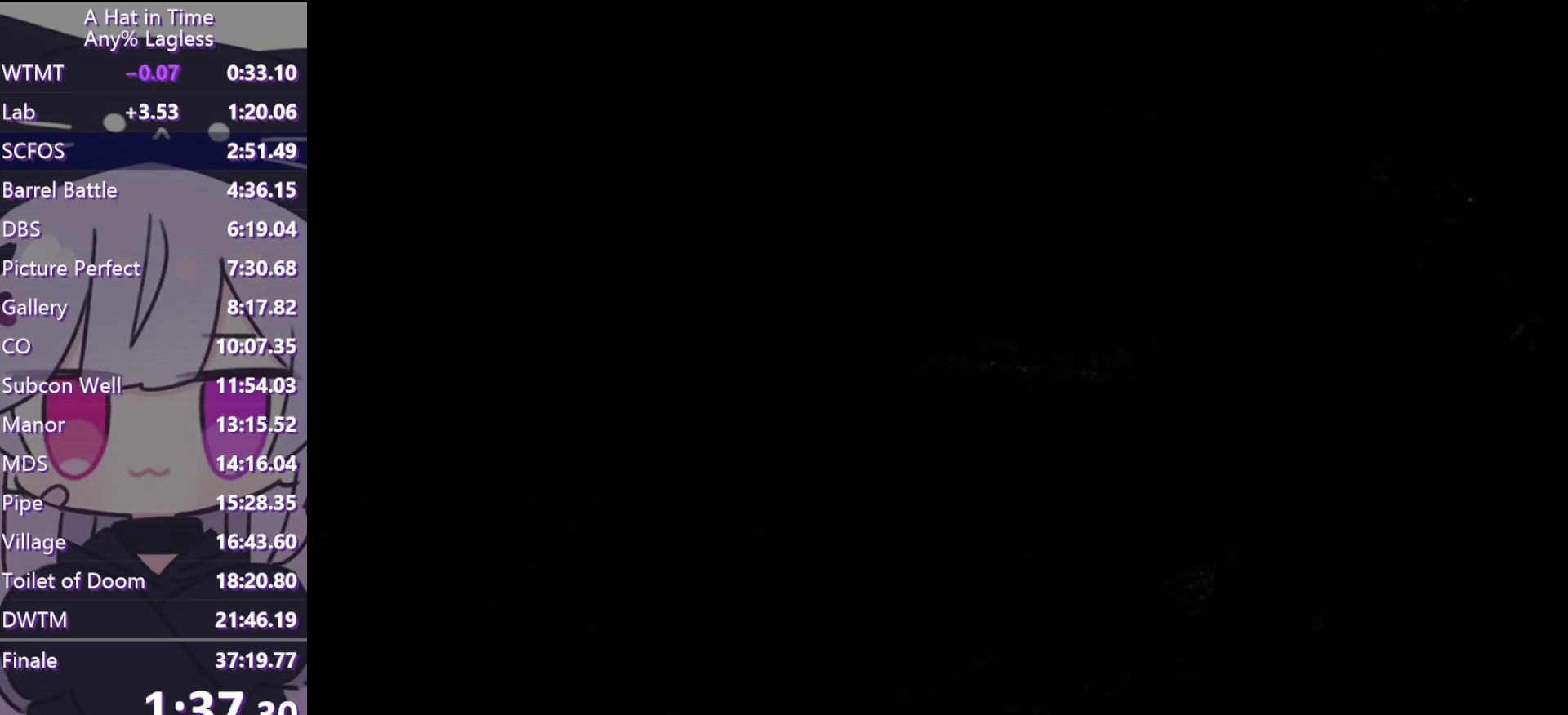
{"keys": [], "mouse": ["left"], "events": []}
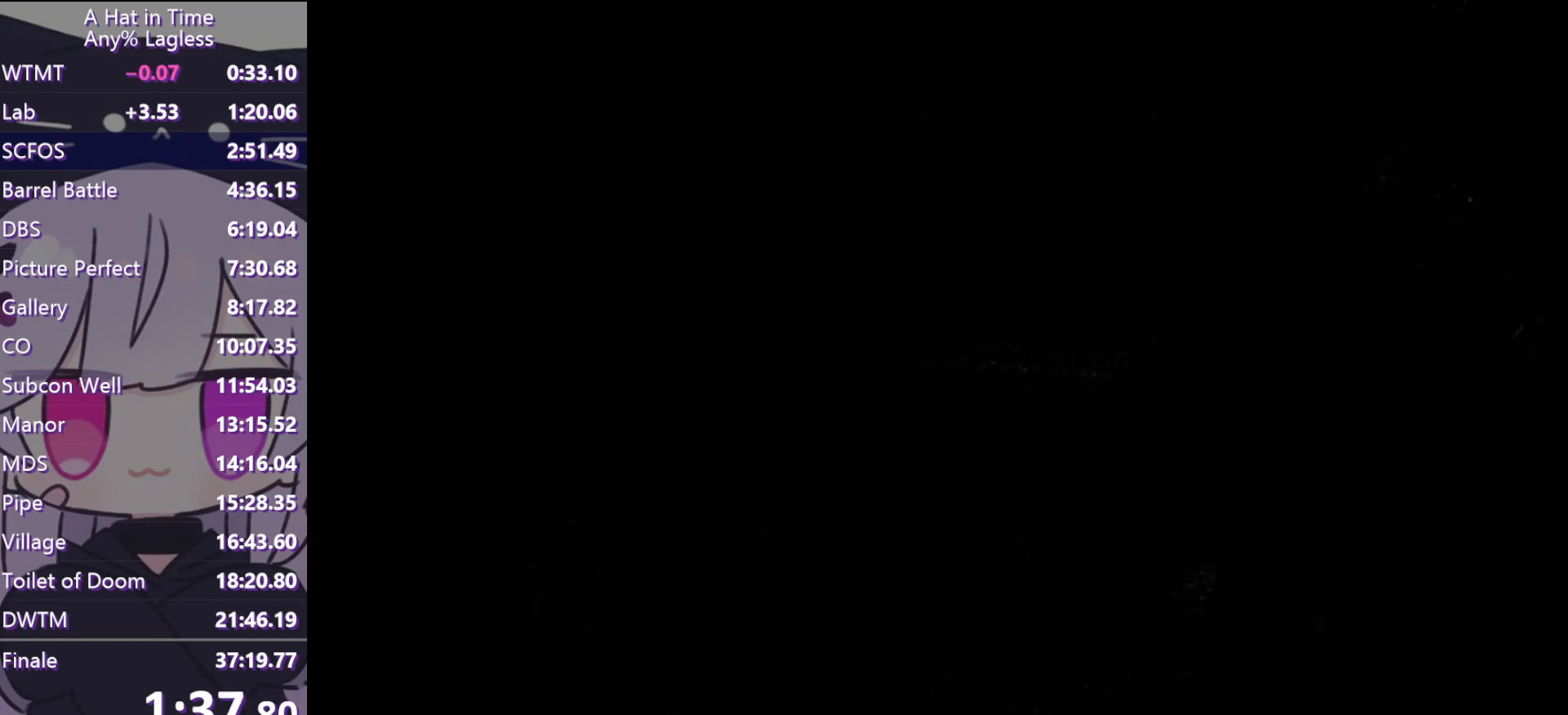
{"keys": [], "mouse": ["left"], "events": [[150, "mouse_left", "up"], [200, "mouse_left", "down"]]}
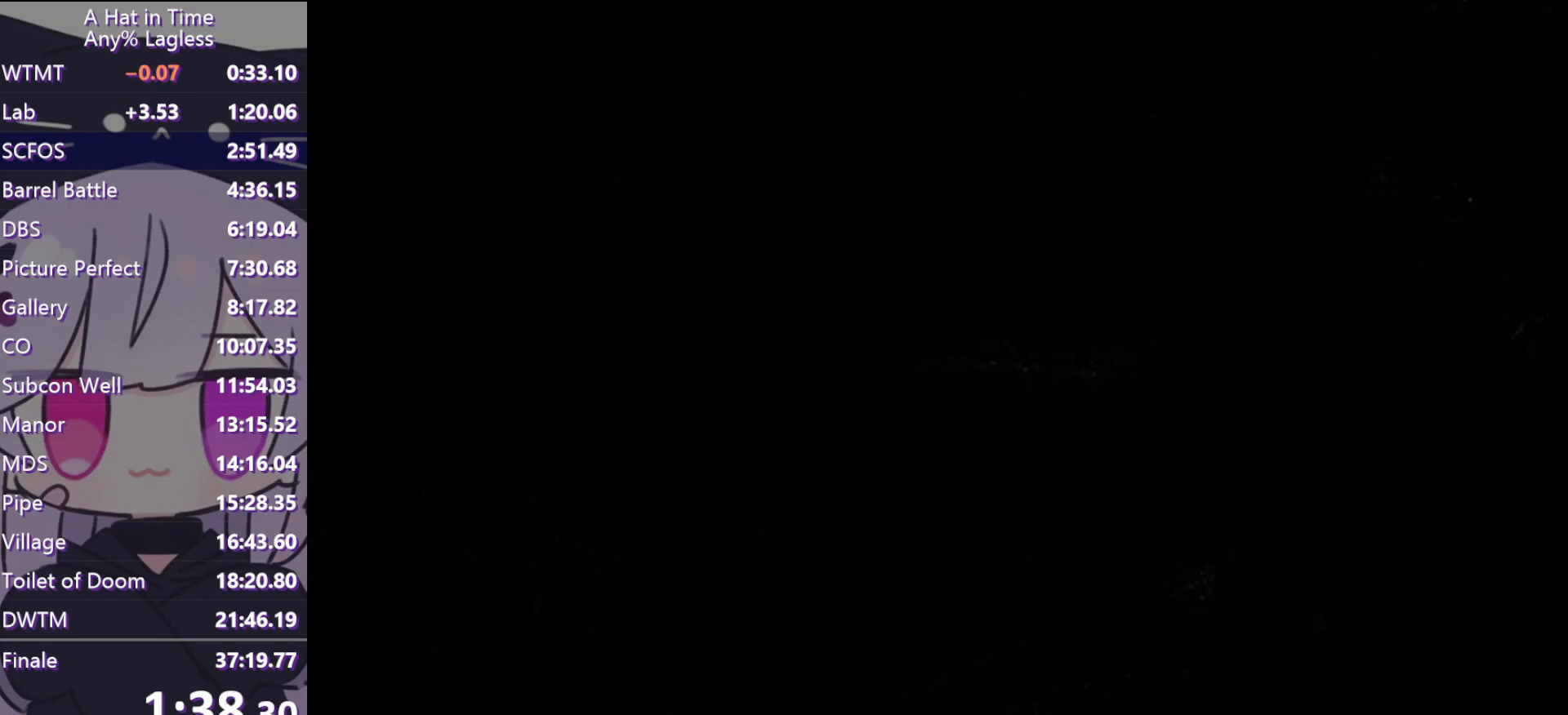
{"keys": [], "mouse": ["left"], "events": []}
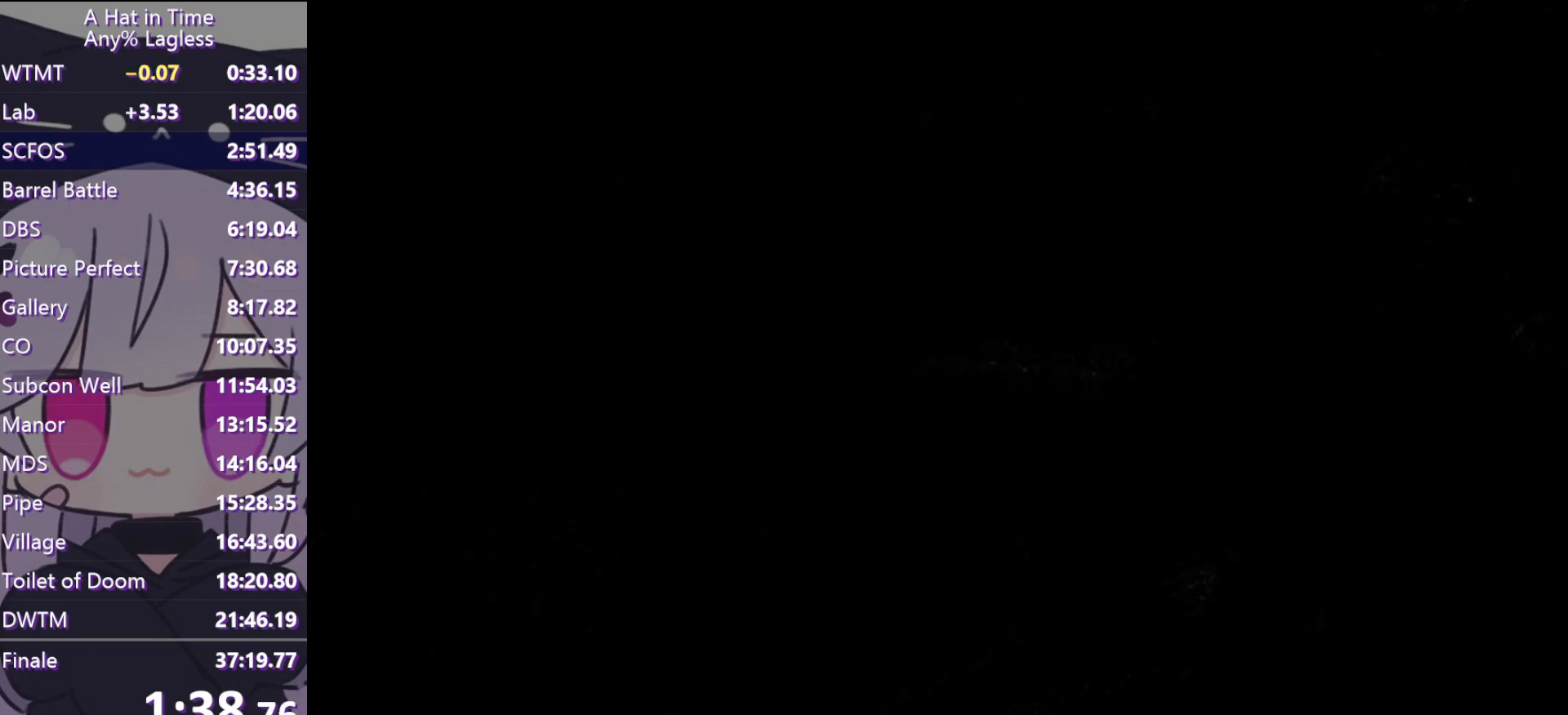
{"keys": [], "mouse": ["left"], "events": []}
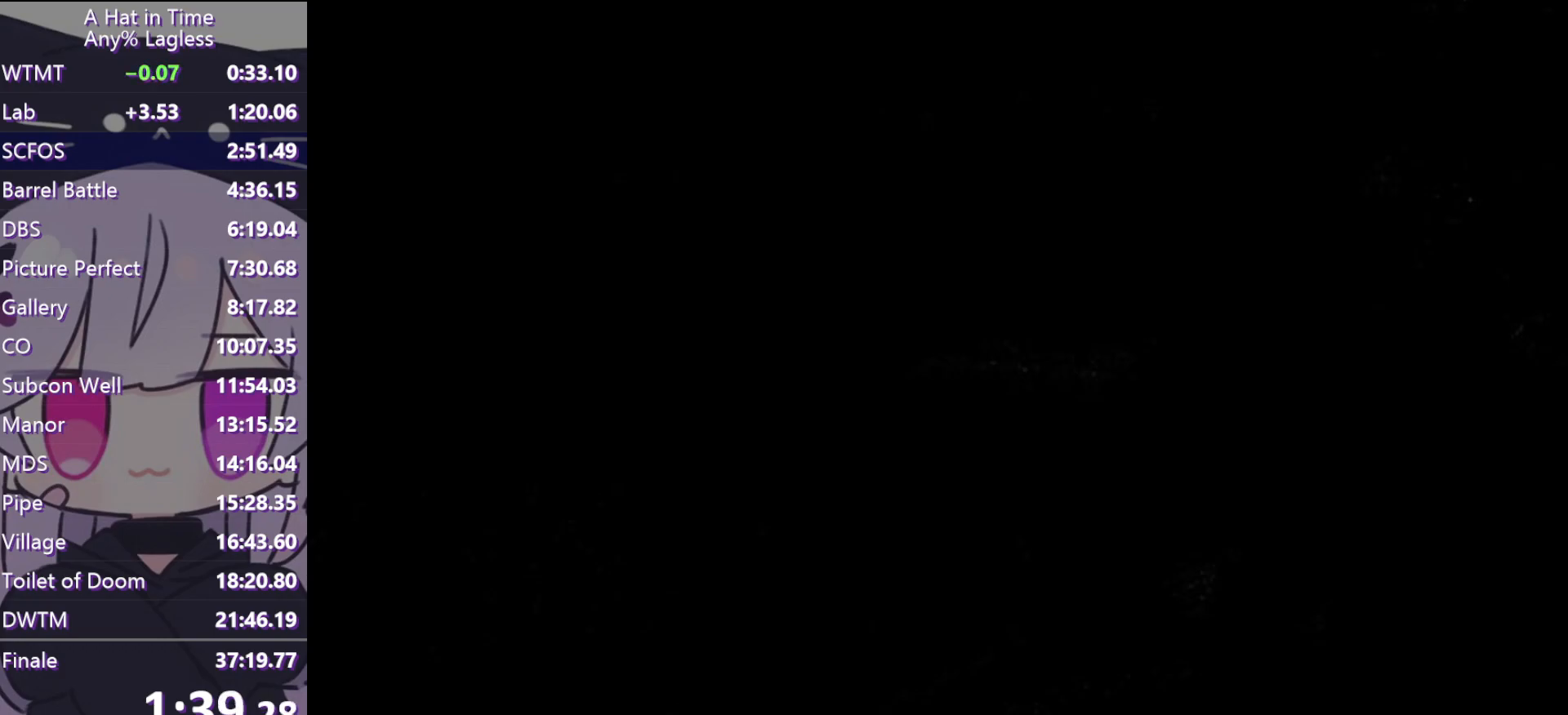
{"keys": [], "mouse": ["left"], "events": [[150, "mouse_left", "up"], [250, "mouse_left", "down"], [333, "mouse_left", "up"], [433, "mouse_left", "down"]]}
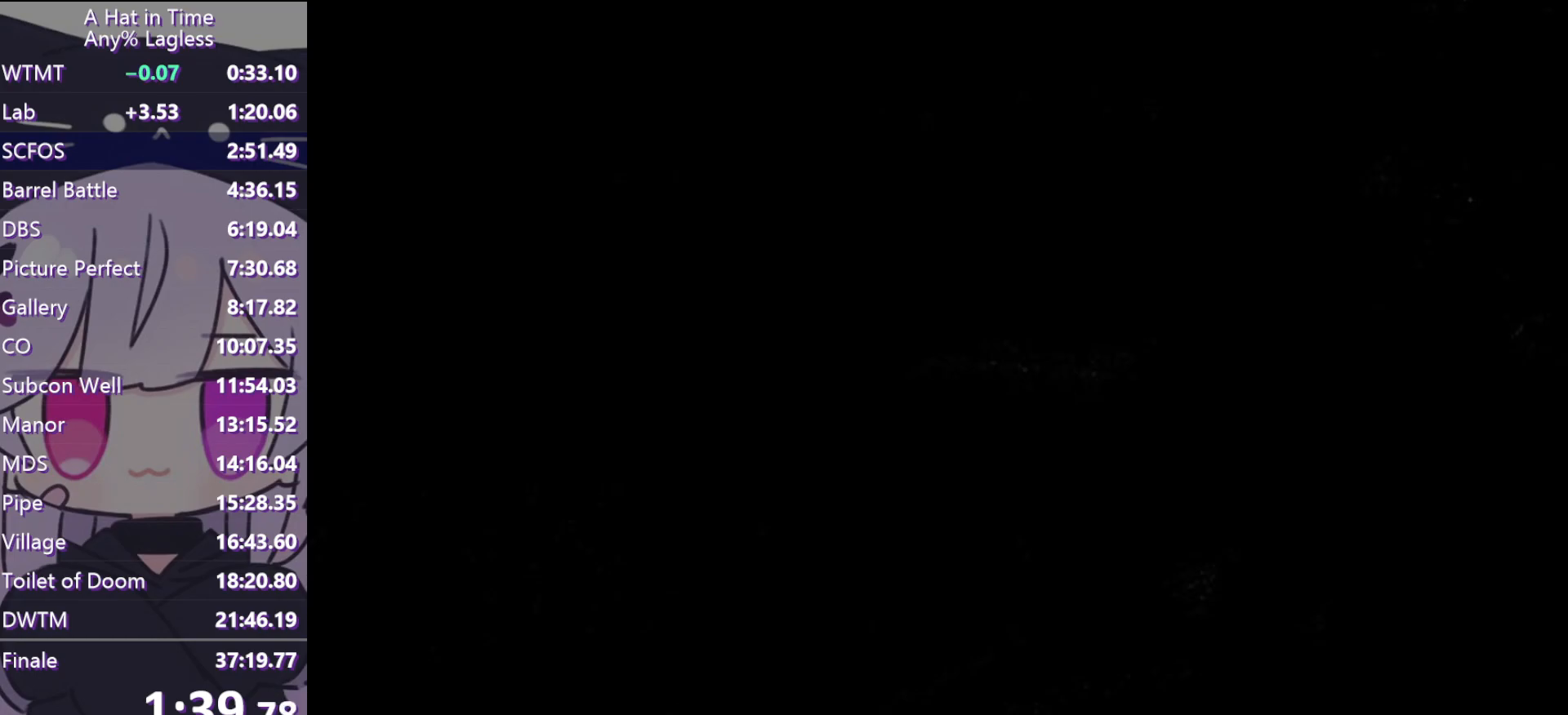
{"keys": [], "mouse": ["left"], "events": [[17, "mouse_left", "up"], [67, "mouse_left", "down"], [167, "mouse_left", "up"], [267, "mouse_left", "down"], [300, "mouse_left", "up"], [350, "mouse_left", "down"], [450, "mouse_left", "up"], [500, "mouse_left", "down"]]}
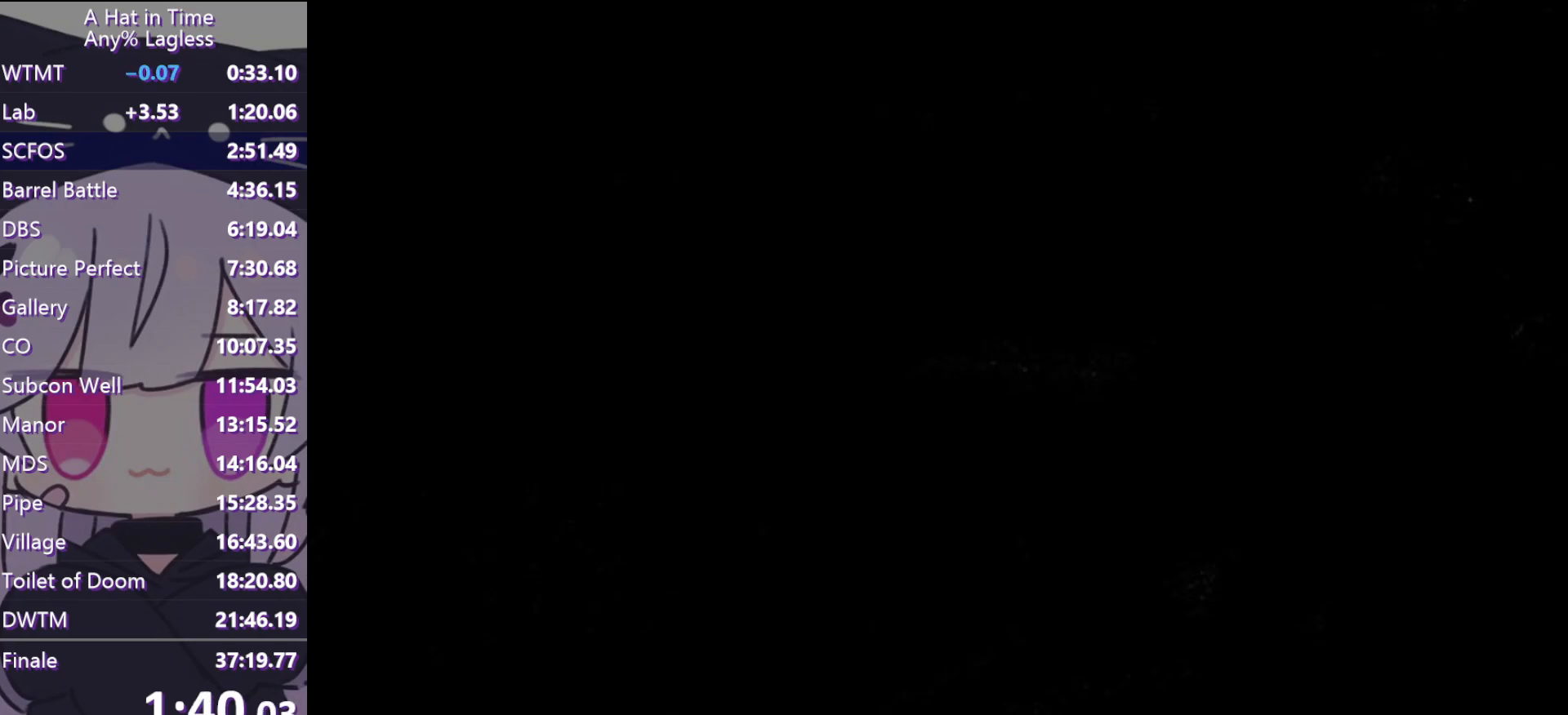
{"keys": [], "mouse": [], "events": [[50, "mouse_left", "up"]]}